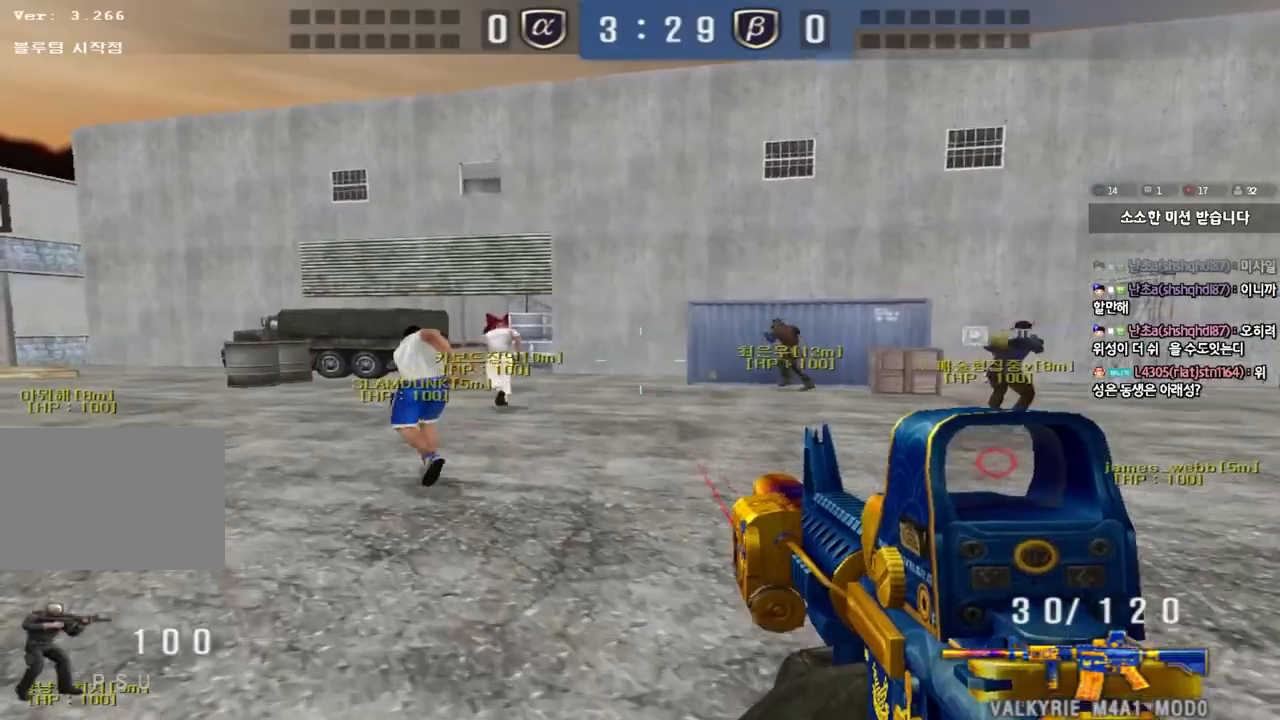
Gameplay with keyboard; each line is a JSON object with the keys held at the frame after it. "events" lists presses ("down") and releases ("up") of "a", "ctrl", "d", "e", "f", "q", "r", "s", "shift", "space", "tab" and "w" between this image and that frame as [ms after this image, input, new state], when the widget could be followed in between. No other keys are recorded. Mouse input is not recorded.
{"keys": ["d", "tab", "w"], "events": [[250, "a", "up"], [283, "d", "down"], [383, "tab", "down"]]}
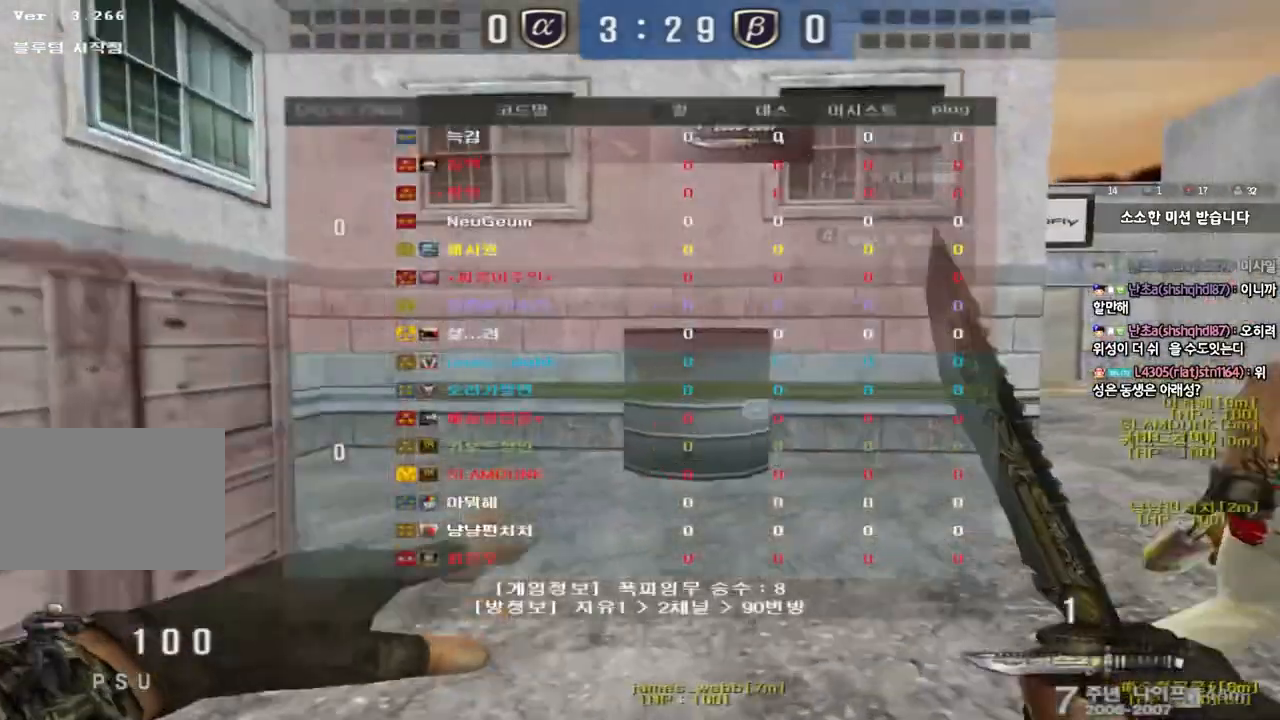
{"keys": ["d", "tab", "w"], "events": []}
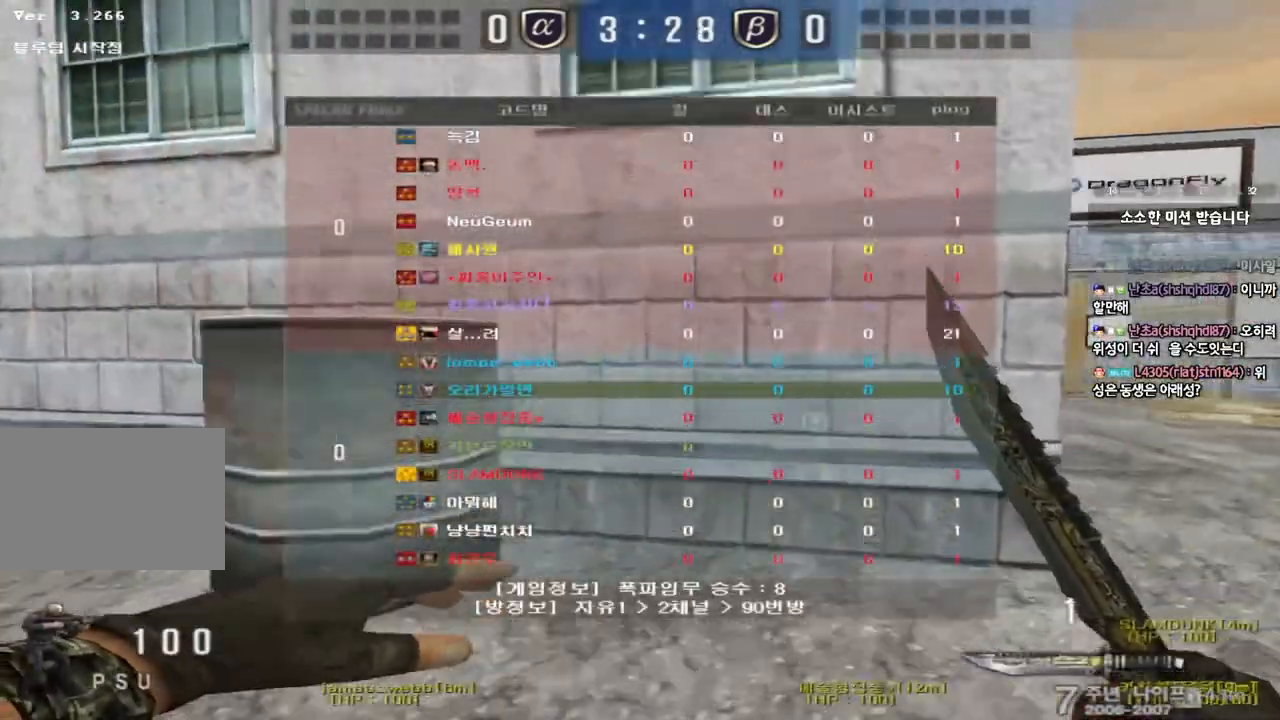
{"keys": ["d", "tab", "w"], "events": []}
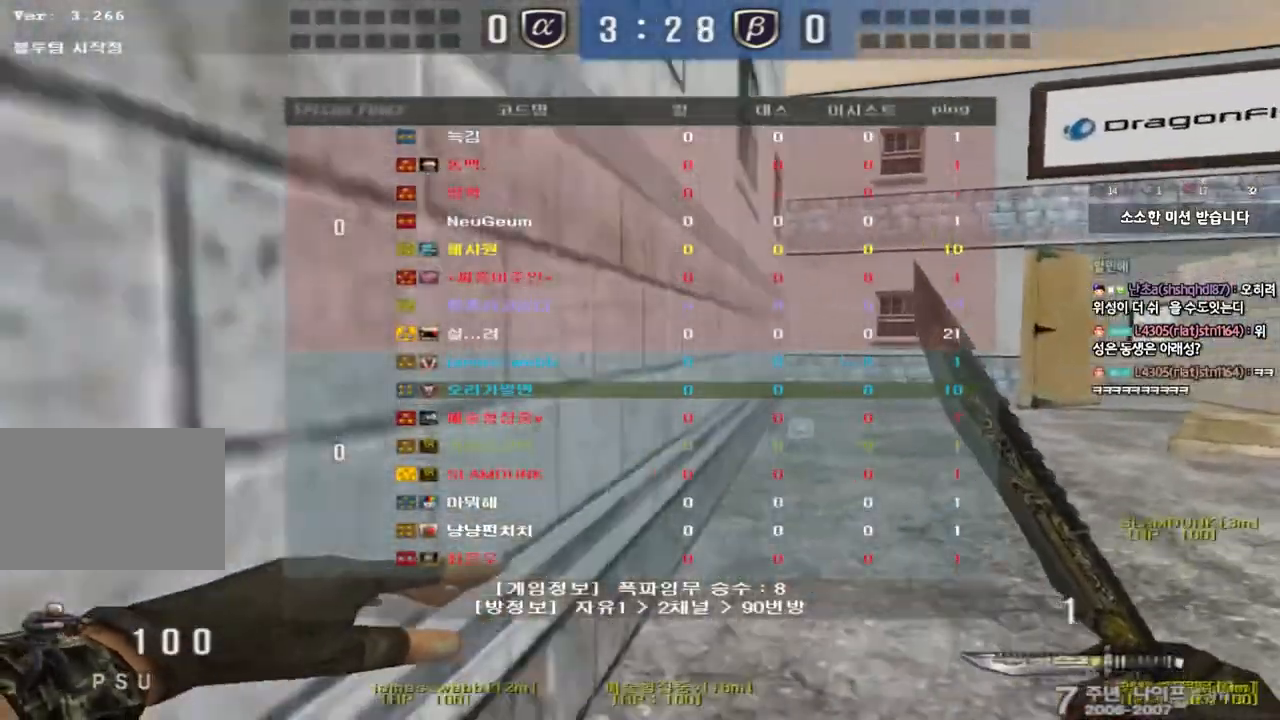
{"keys": ["d", "w"], "events": [[183, "tab", "up"]]}
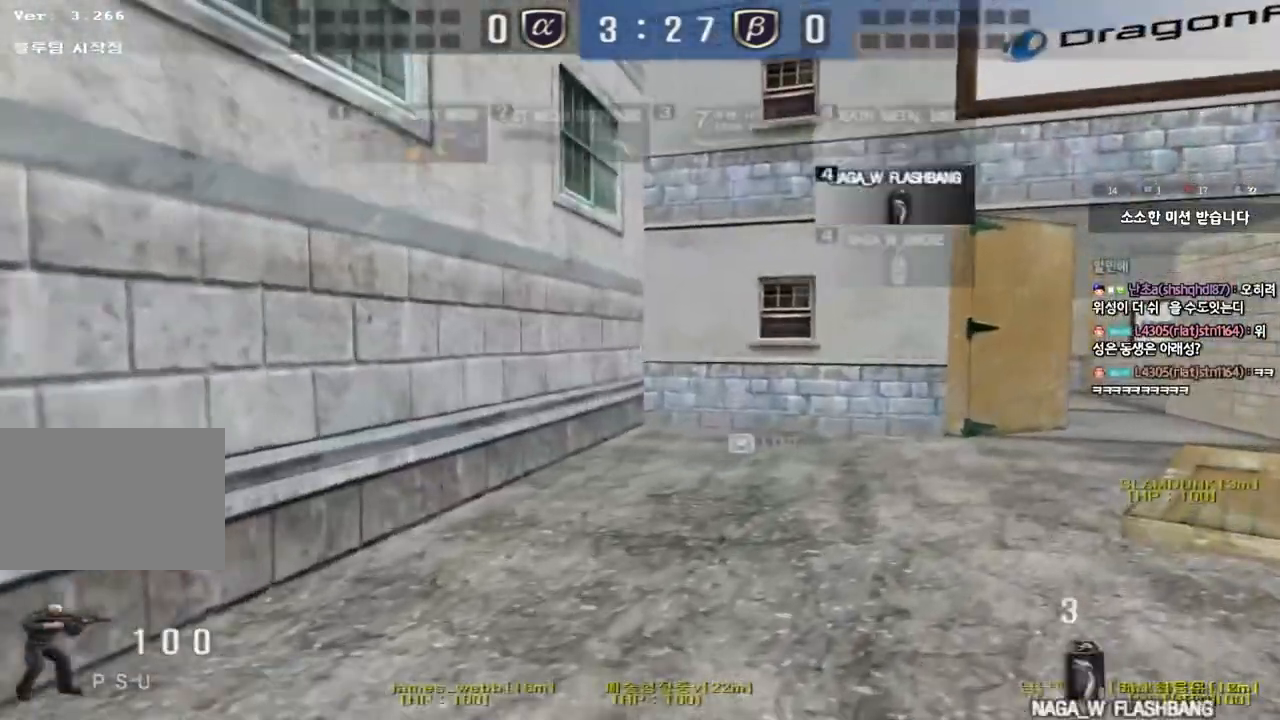
{"keys": ["d", "w"], "events": []}
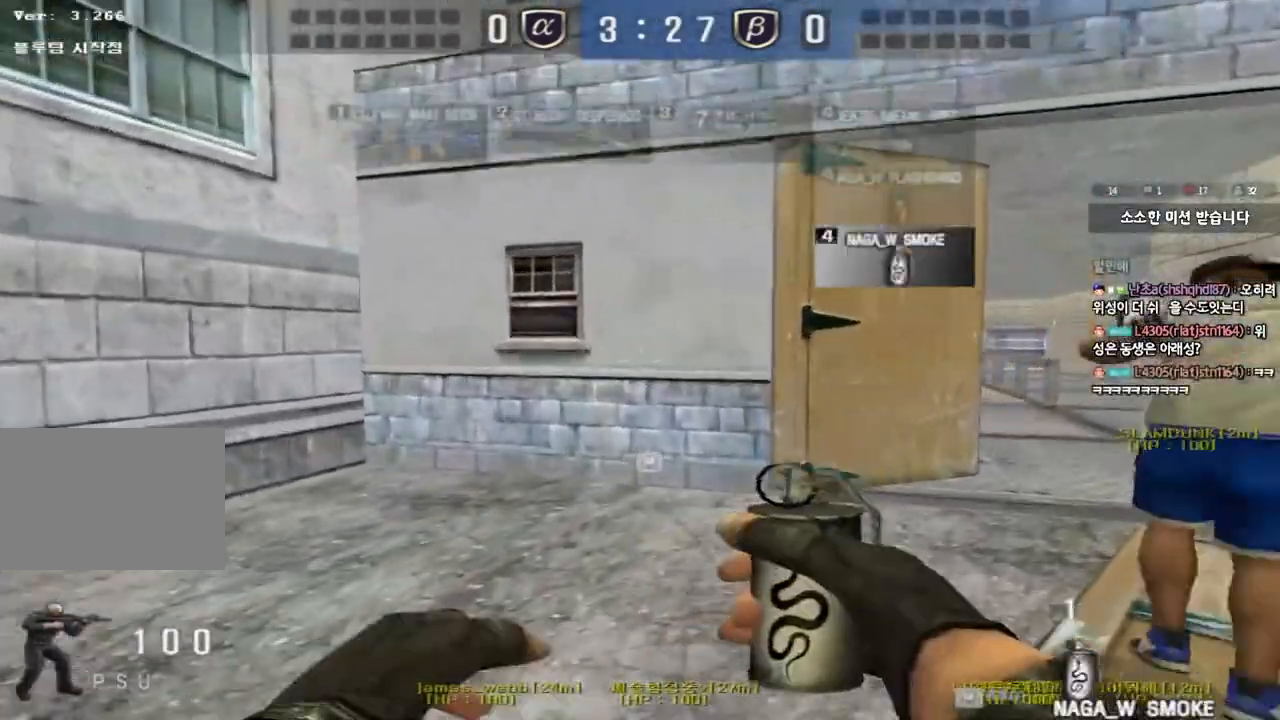
{"keys": ["d", "w"], "events": []}
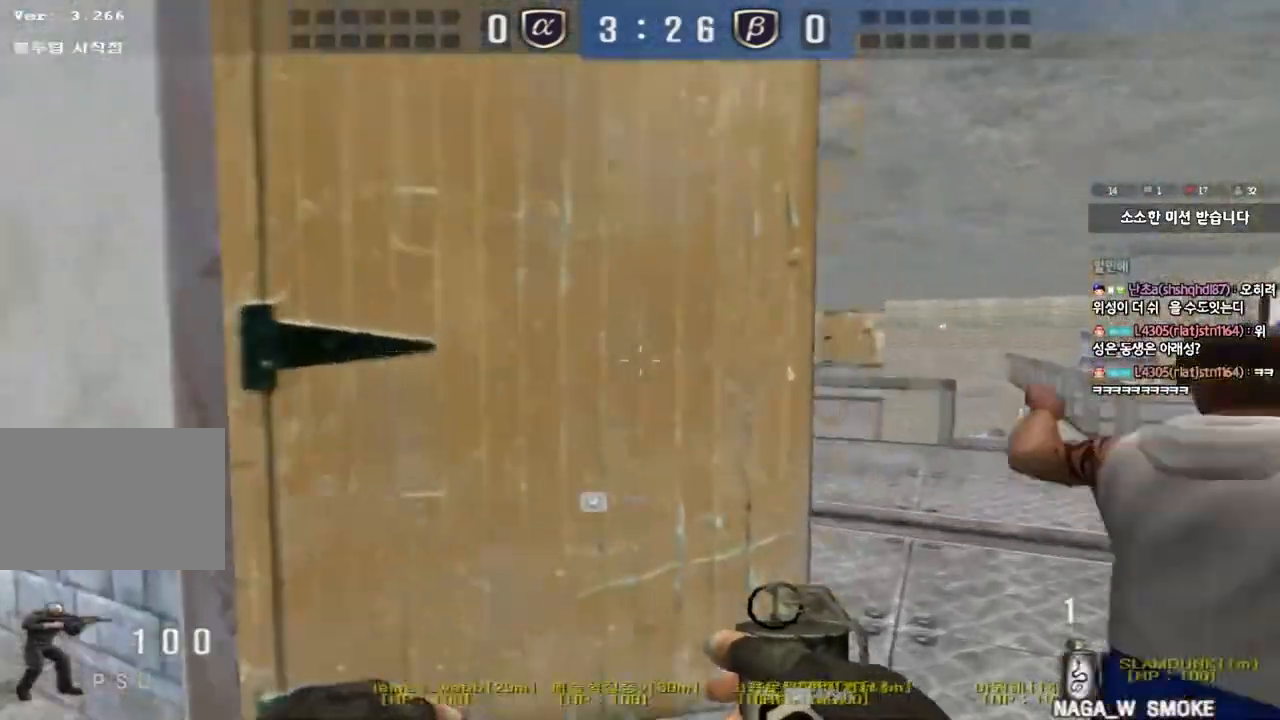
{"keys": ["a", "w"], "events": [[417, "d", "up"], [450, "a", "down"]]}
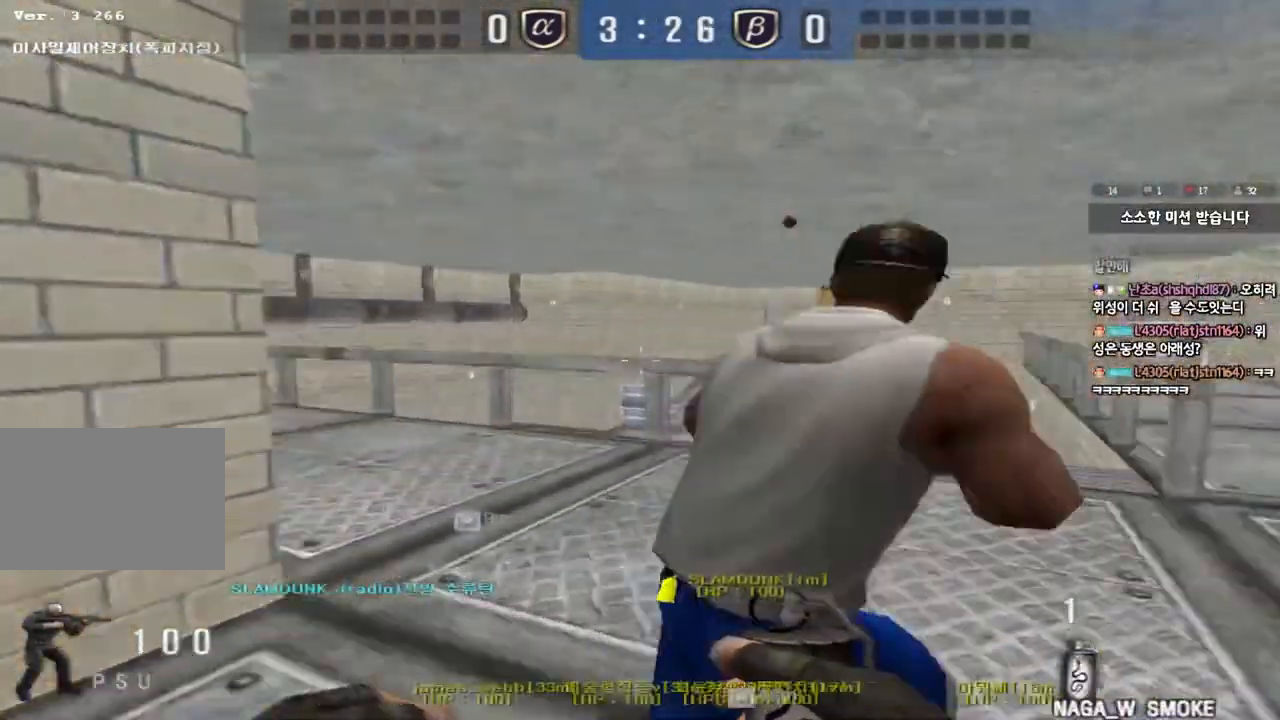
{"keys": ["a", "w"], "events": []}
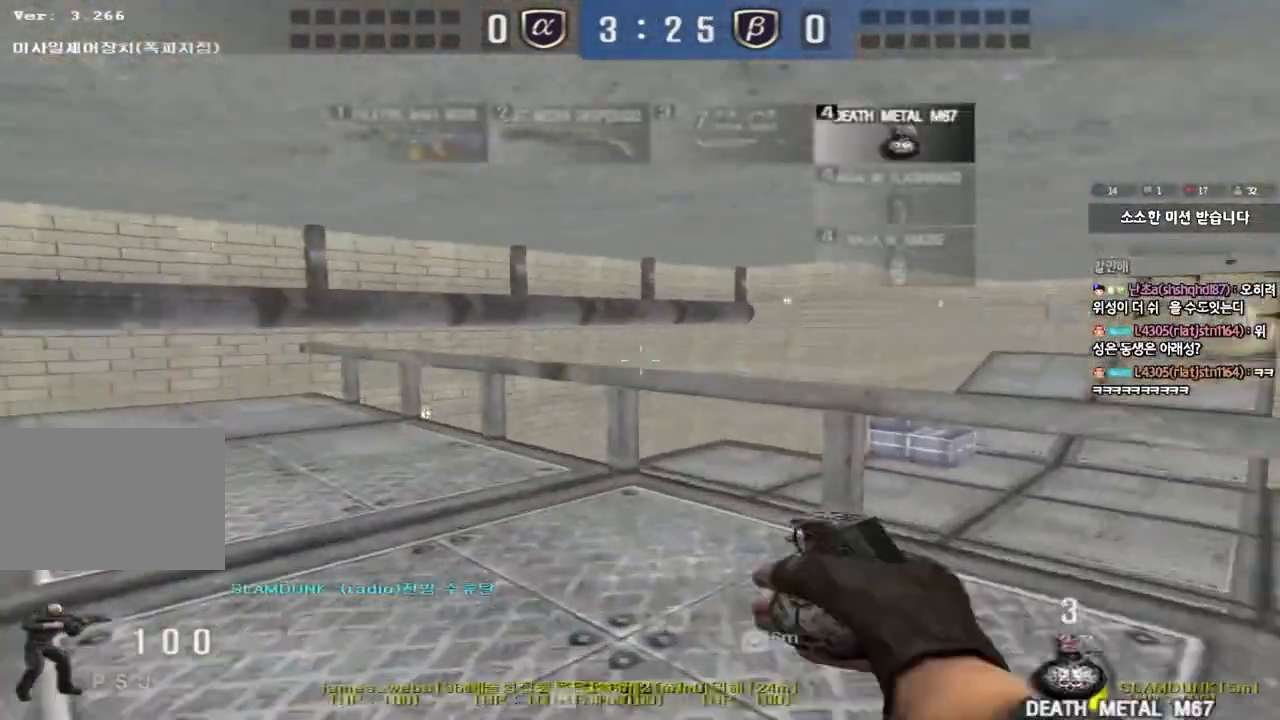
{"keys": ["a", "s", "shift"], "events": [[283, "w", "up"], [300, "a", "up"], [300, "shift", "down"], [450, "s", "down"], [500, "a", "down"]]}
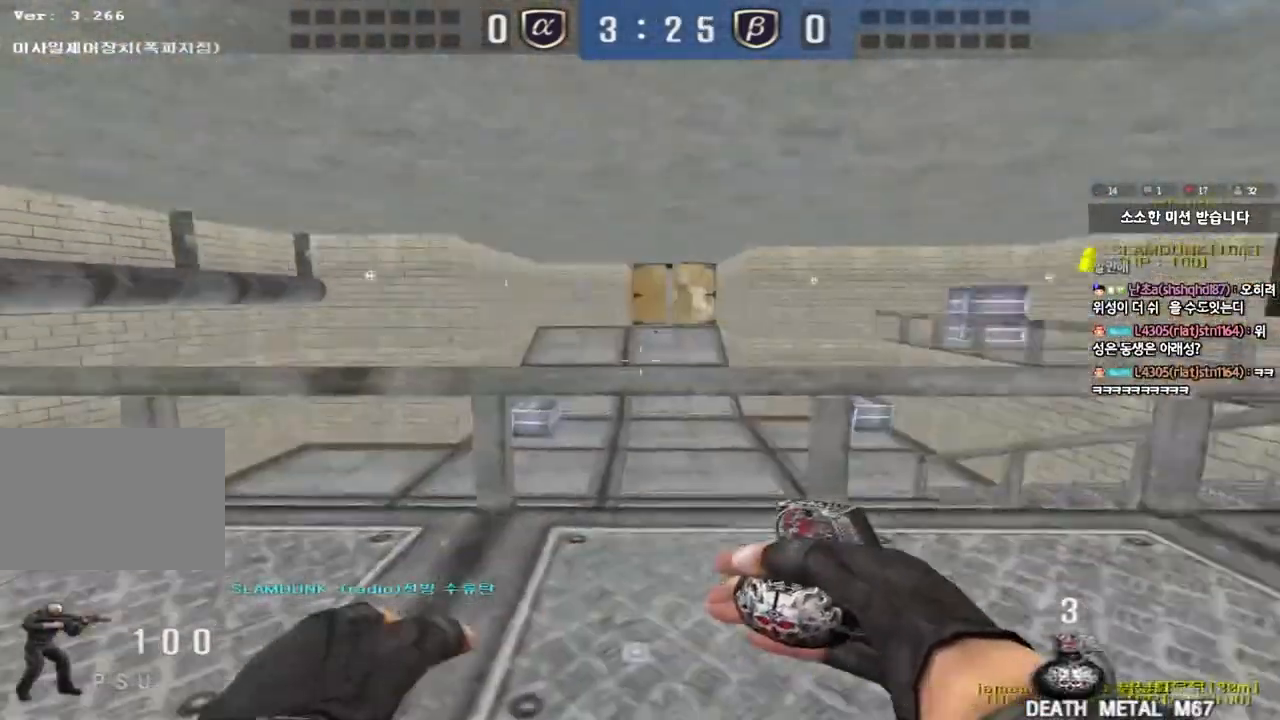
{"keys": ["shift"], "events": [[217, "s", "up"], [233, "a", "up"]]}
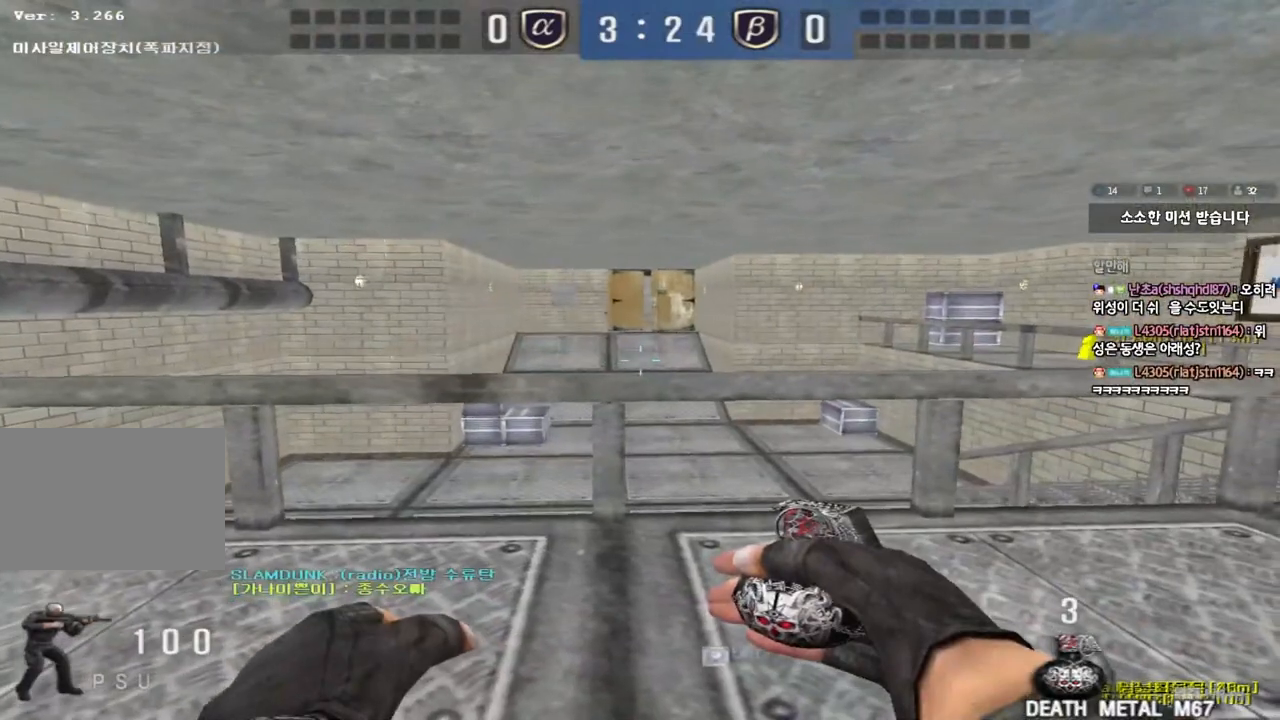
{"keys": ["shift"], "events": []}
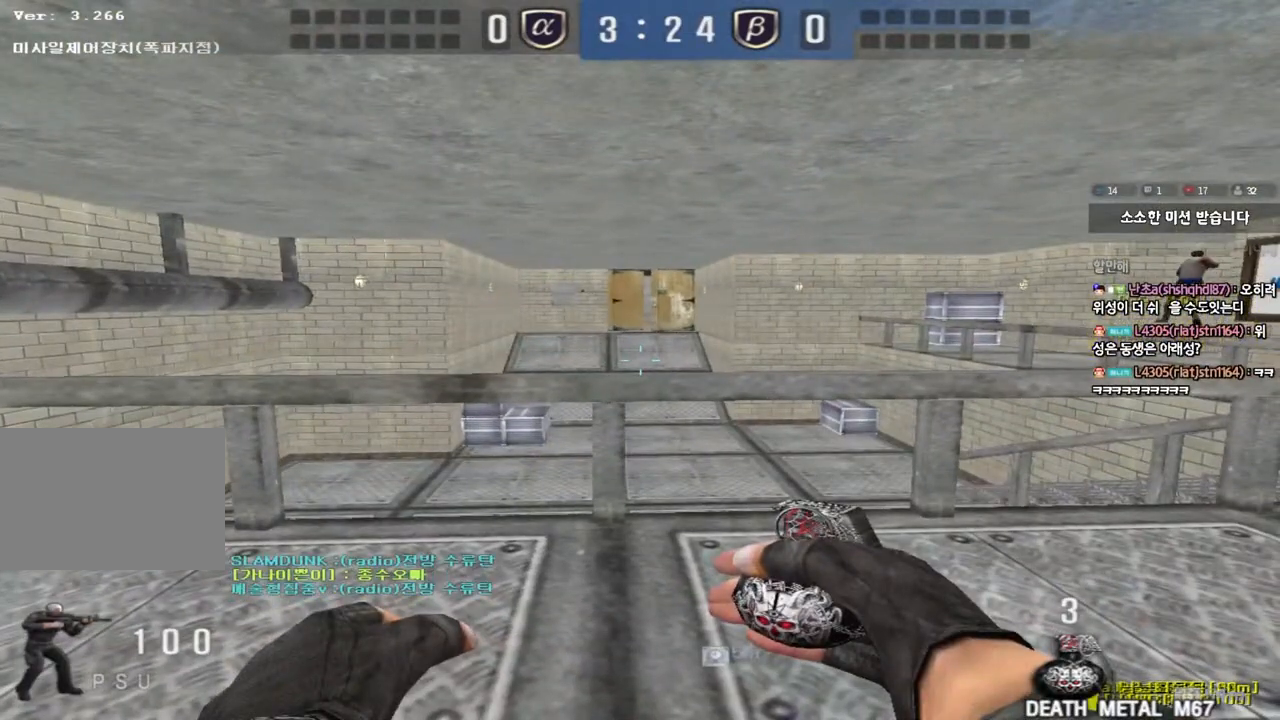
{"keys": ["shift"], "events": []}
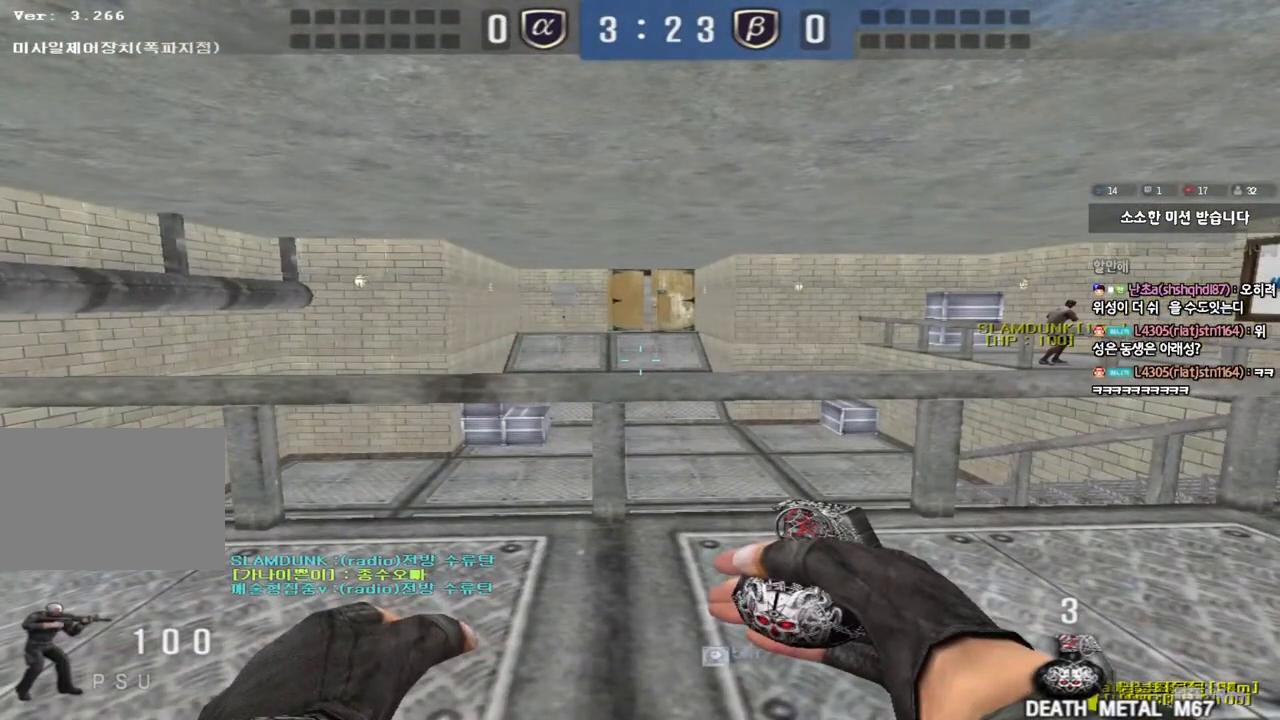
{"keys": ["shift"], "events": [[350, "a", "down"], [483, "a", "up"]]}
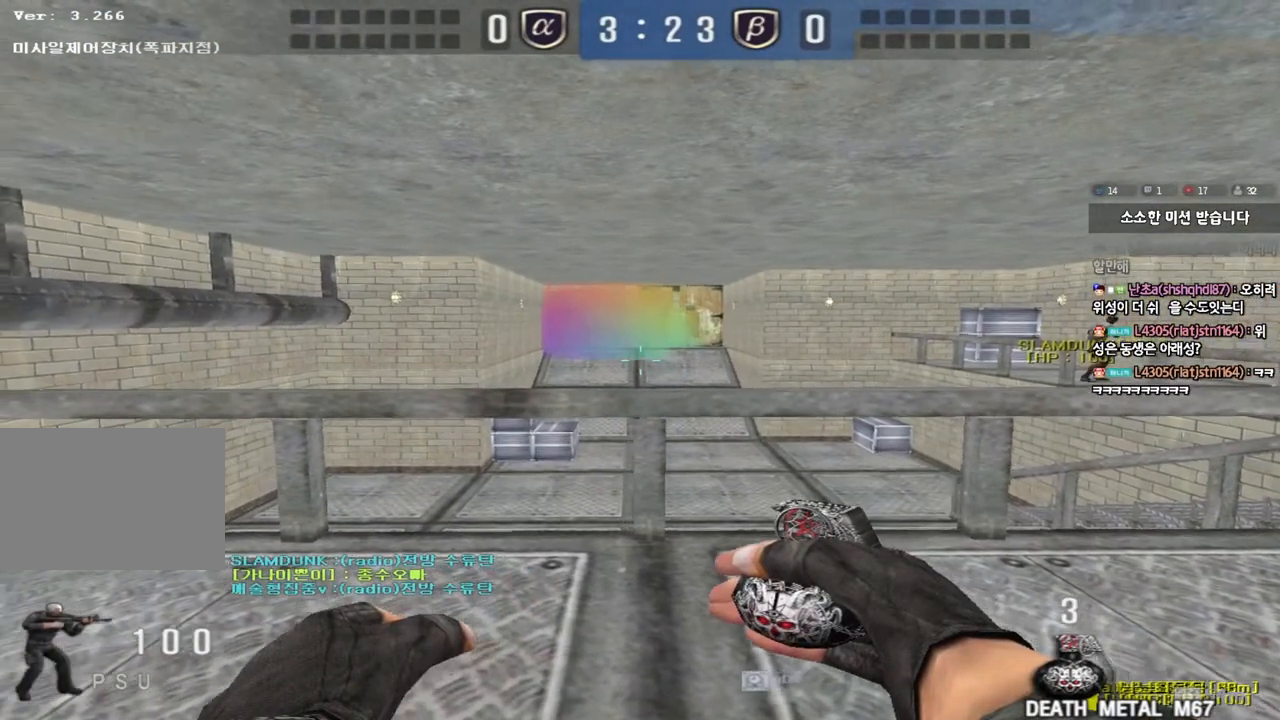
{"keys": ["a", "w"], "events": [[100, "a", "down"], [117, "w", "down"], [150, "shift", "up"]]}
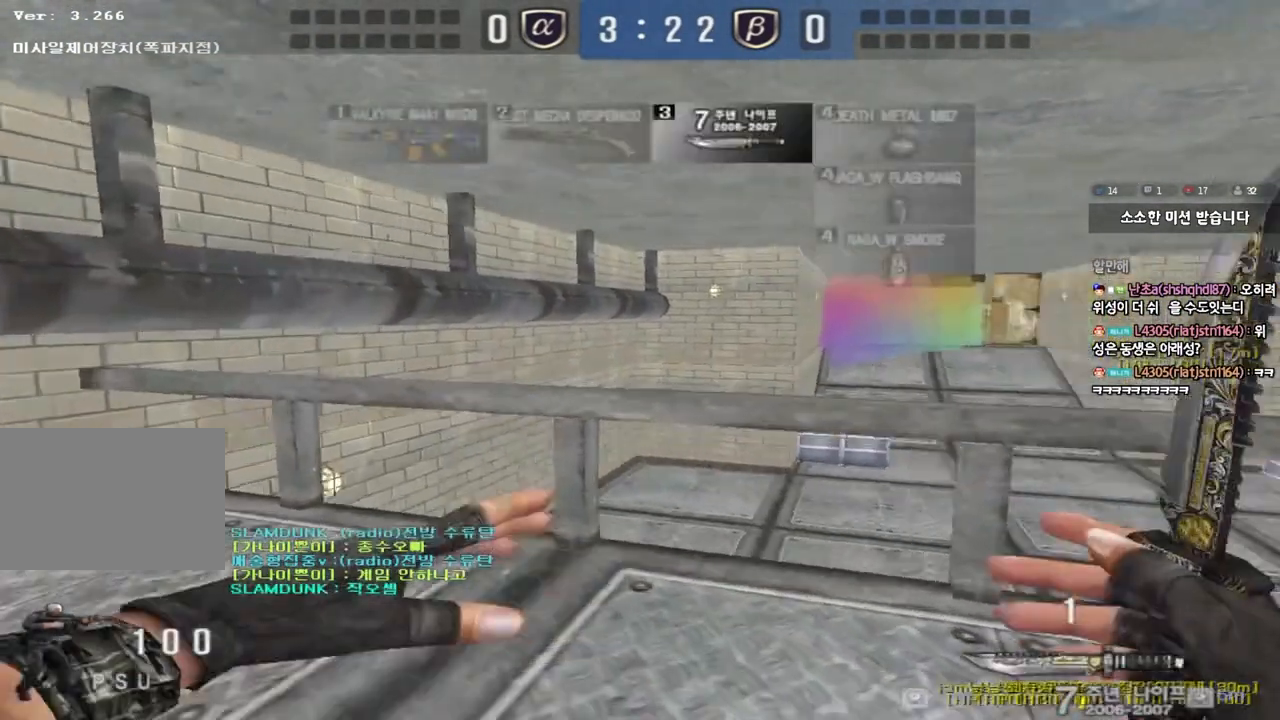
{"keys": [], "events": [[100, "w", "up"], [117, "ctrl", "down"], [133, "a", "up"], [133, "space", "down"], [283, "space", "up"], [300, "ctrl", "up"]]}
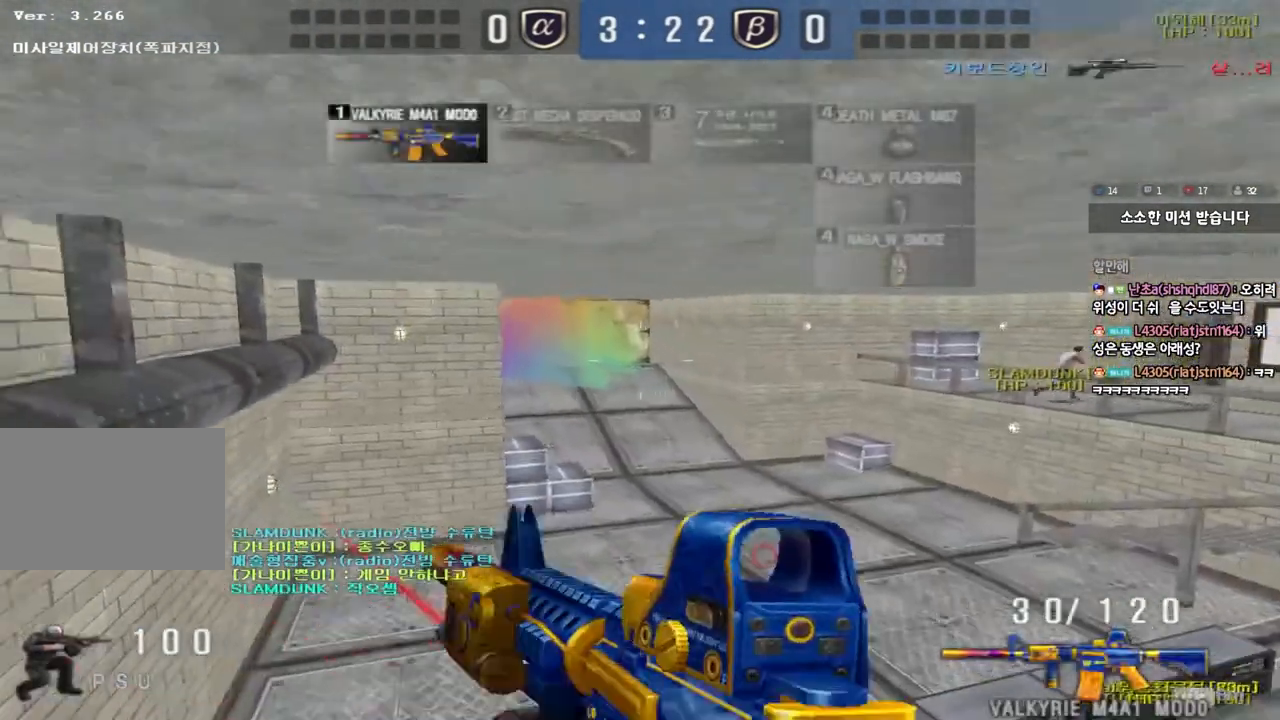
{"keys": ["ctrl"], "events": [[167, "d", "down"], [183, "ctrl", "down"], [317, "d", "up"]]}
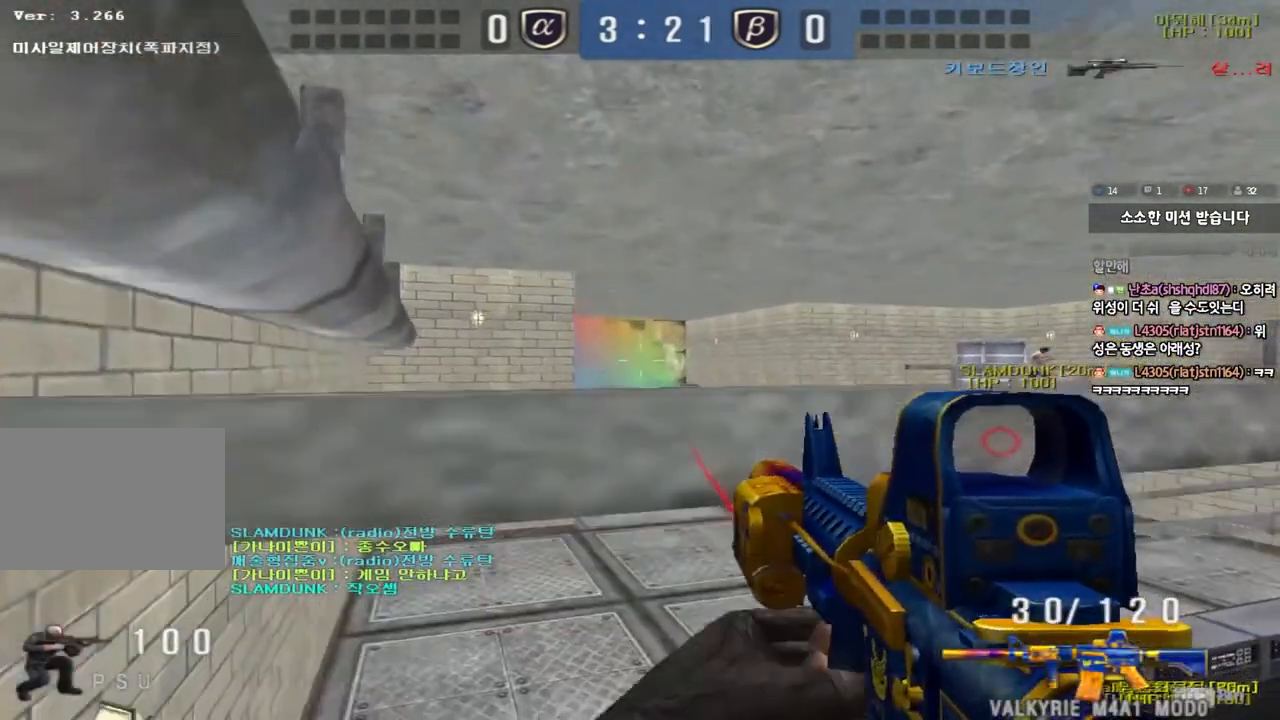
{"keys": ["ctrl"], "events": [[33, "d", "down"], [67, "w", "down"], [233, "d", "up"], [250, "w", "up"]]}
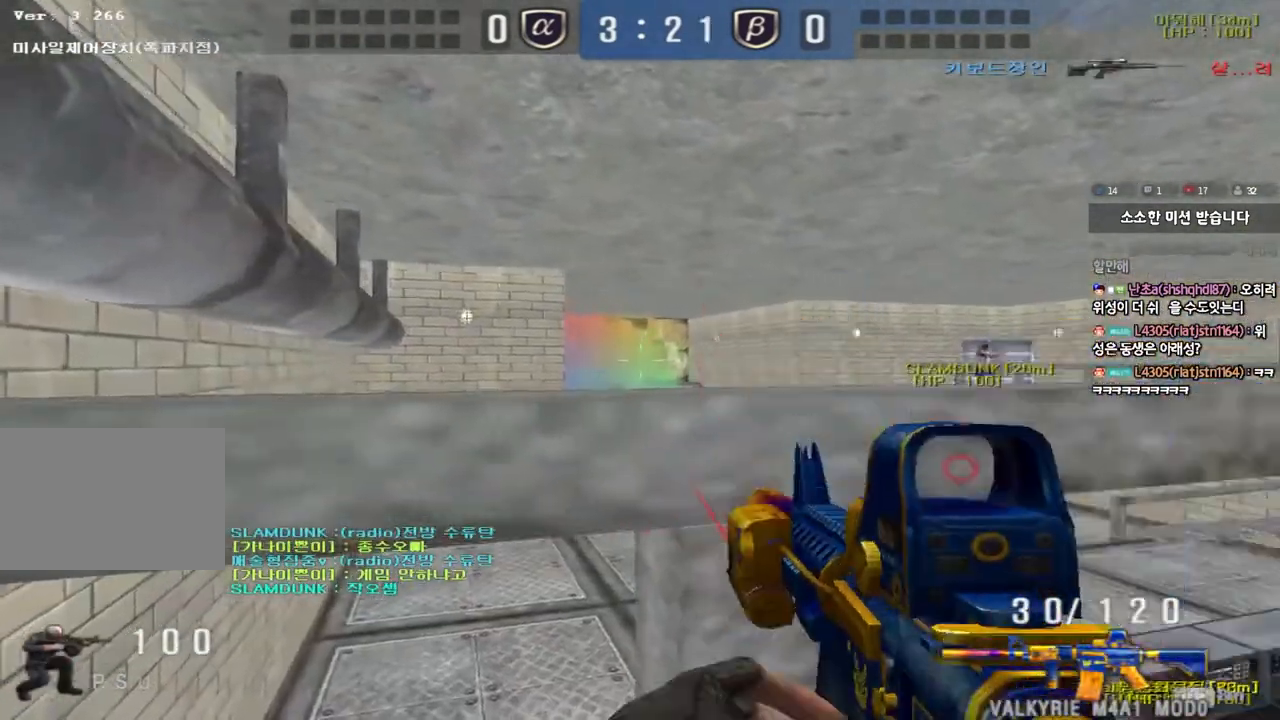
{"keys": ["ctrl"], "events": [[50, "d", "down"], [117, "d", "up"]]}
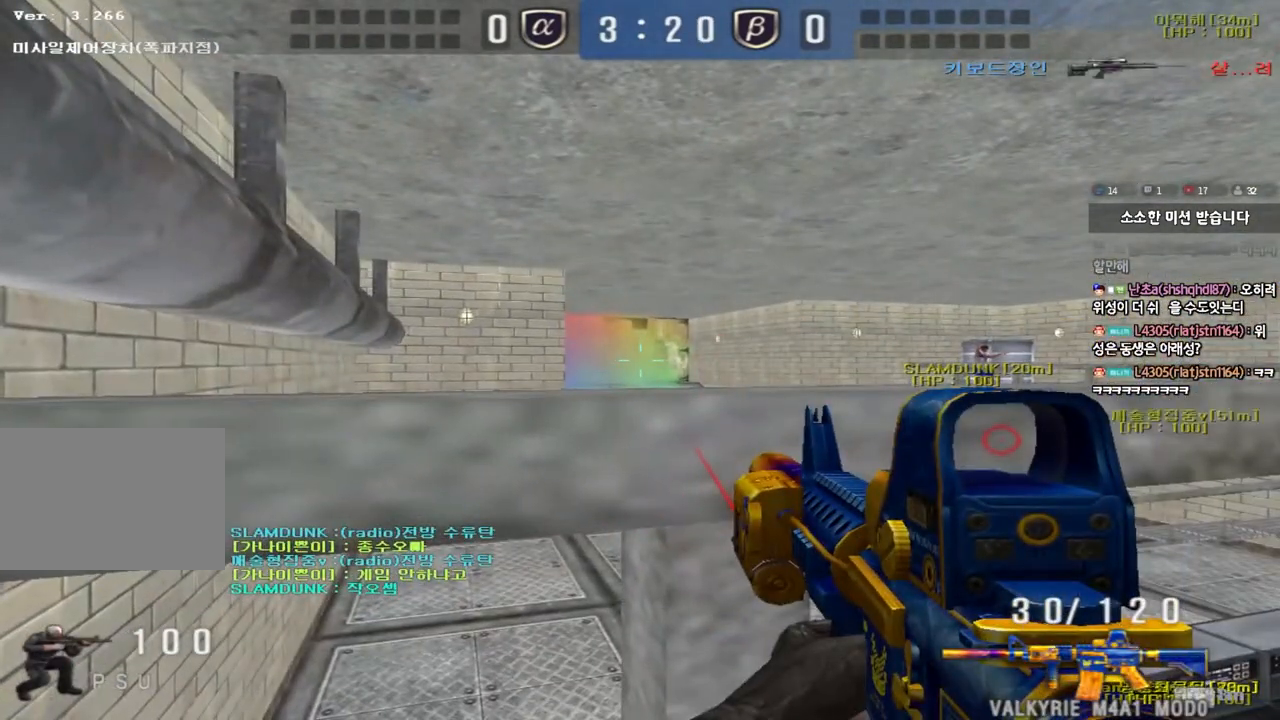
{"keys": ["ctrl"], "events": []}
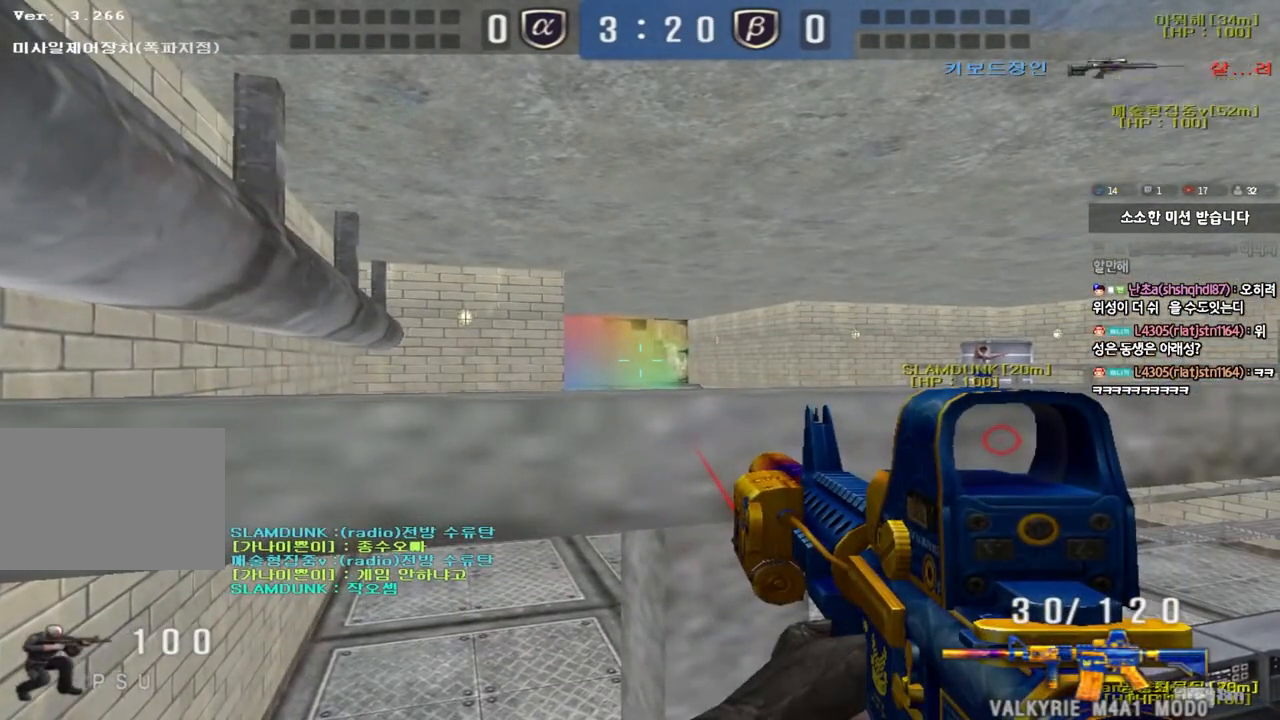
{"keys": ["ctrl"], "events": []}
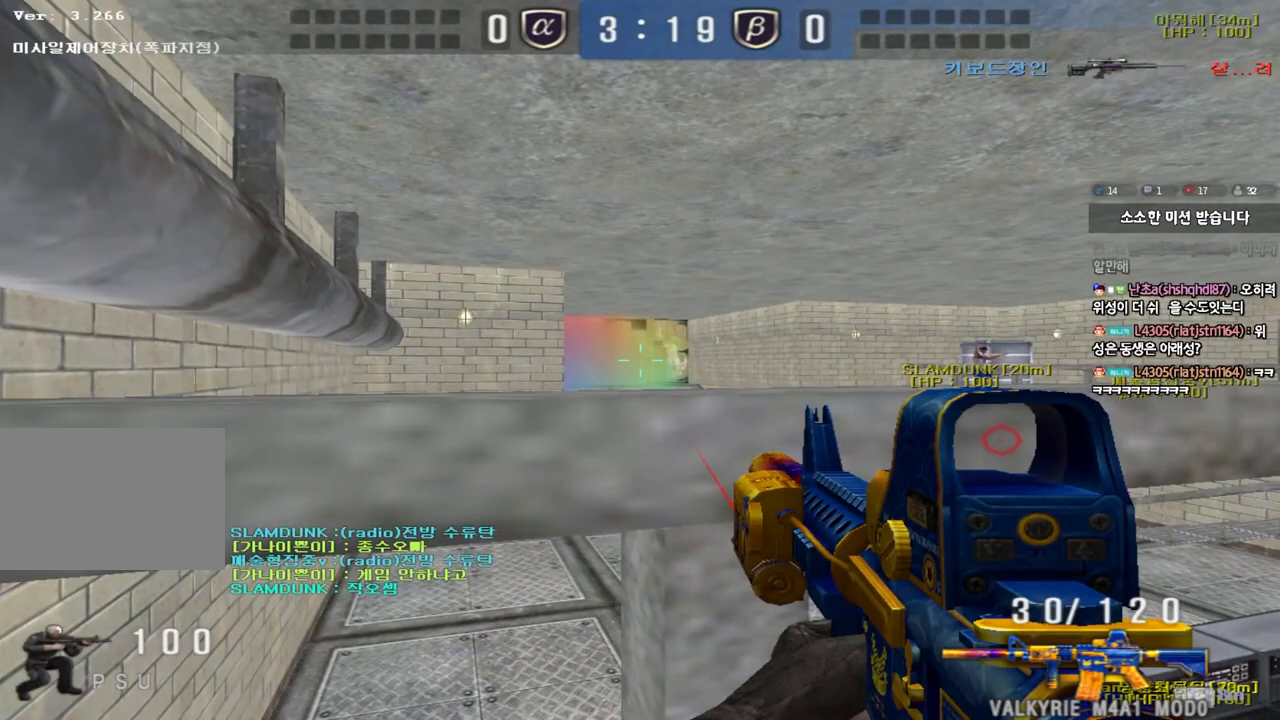
{"keys": ["ctrl"], "events": []}
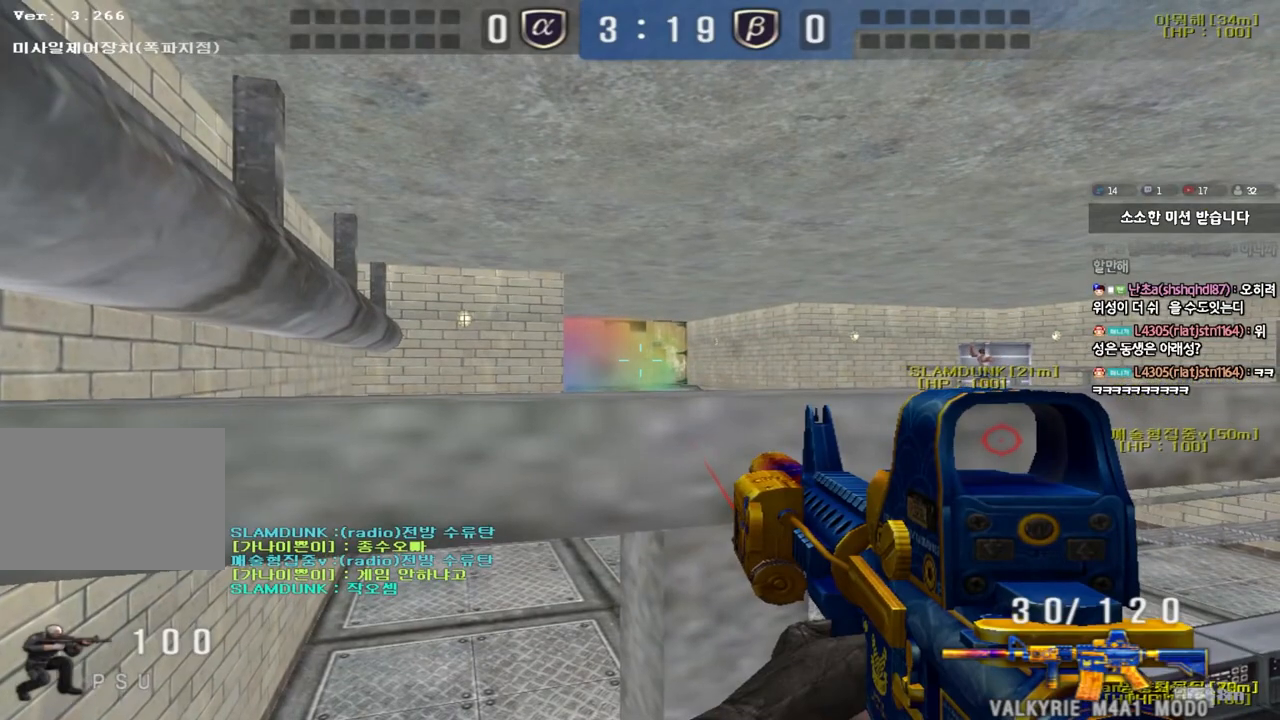
{"keys": ["ctrl"], "events": []}
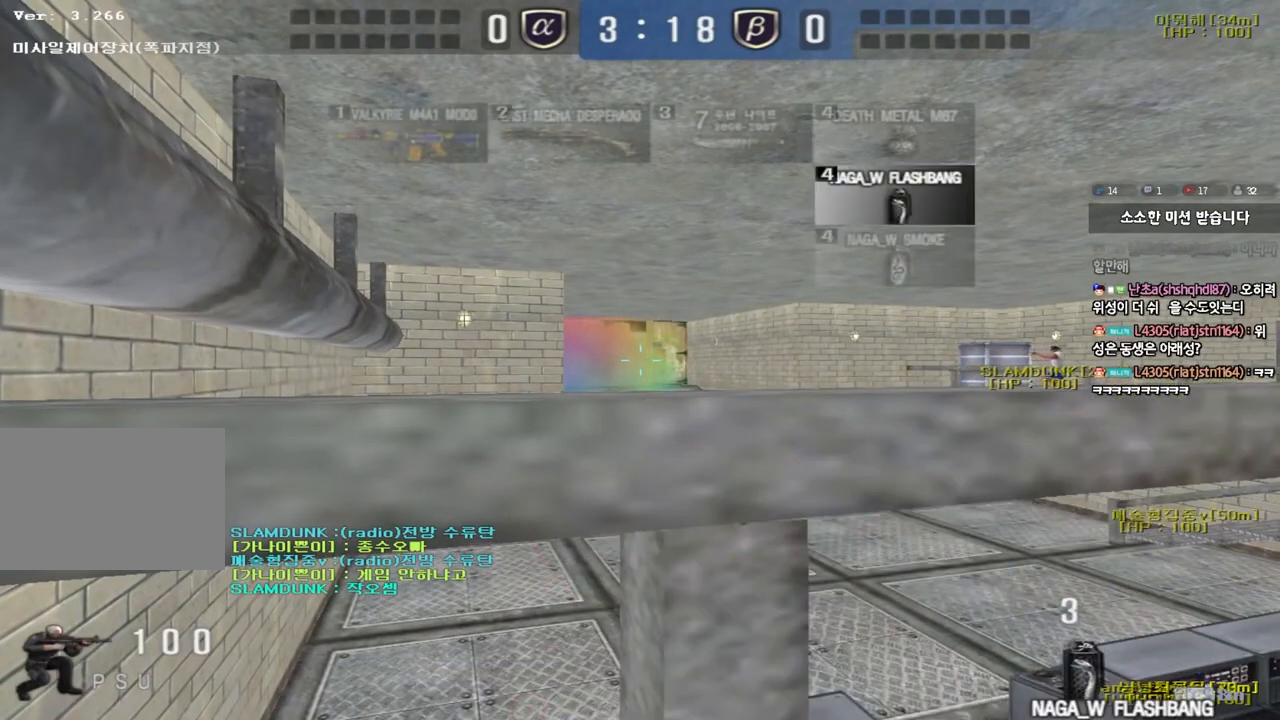
{"keys": ["d", "w"], "events": [[267, "w", "down"], [283, "ctrl", "up"], [283, "d", "down"]]}
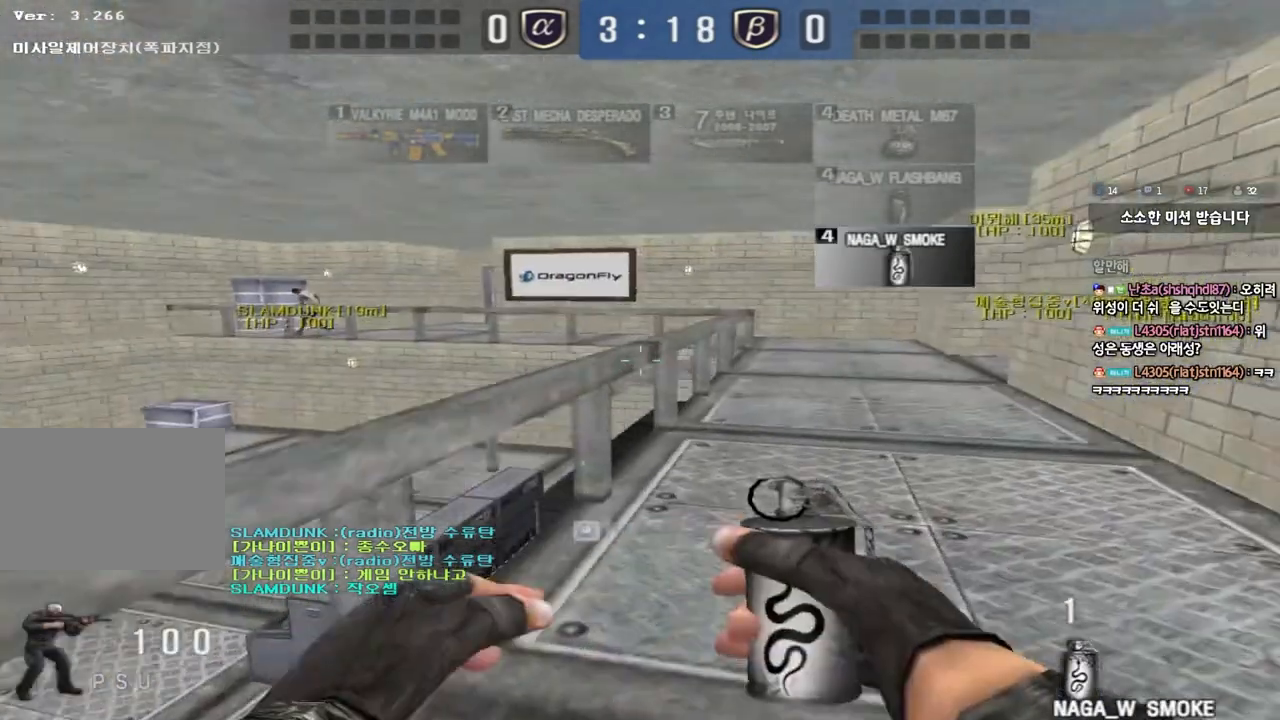
{"keys": [], "events": [[117, "shift", "down"], [133, "d", "up"], [133, "w", "up"], [183, "space", "down"], [267, "shift", "up"], [267, "space", "up"]]}
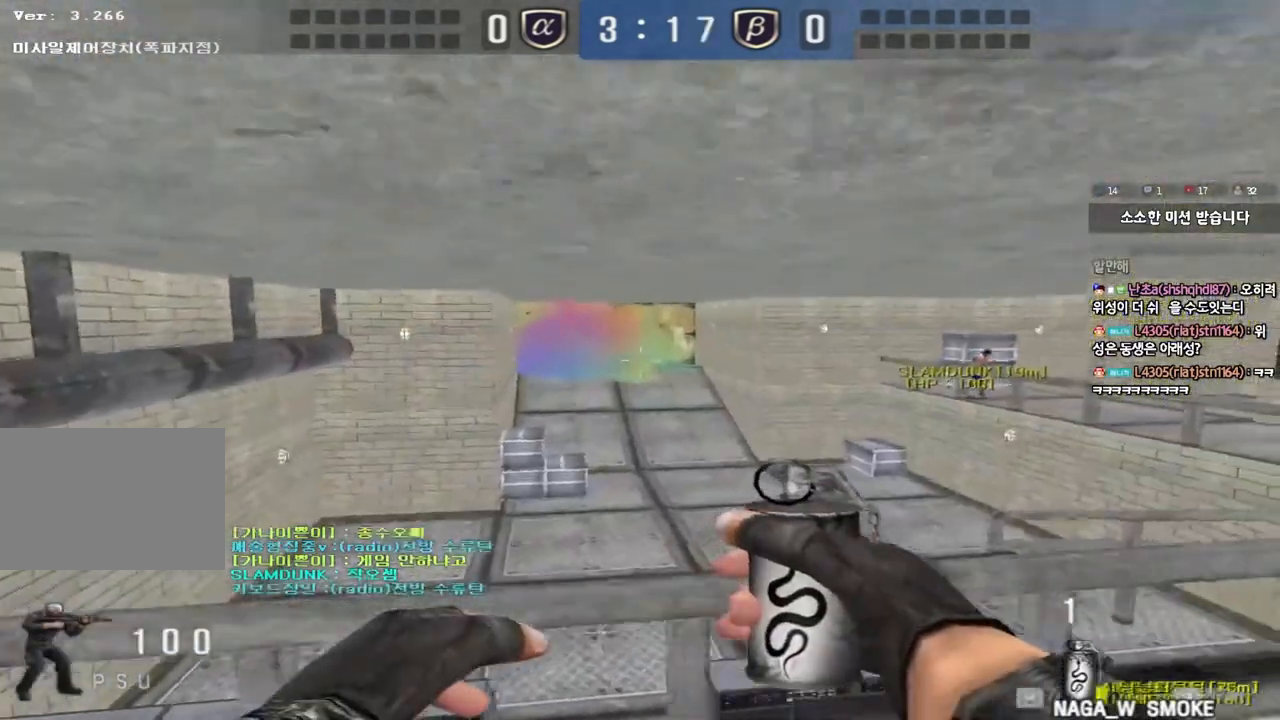
{"keys": ["w"], "events": [[433, "w", "down"]]}
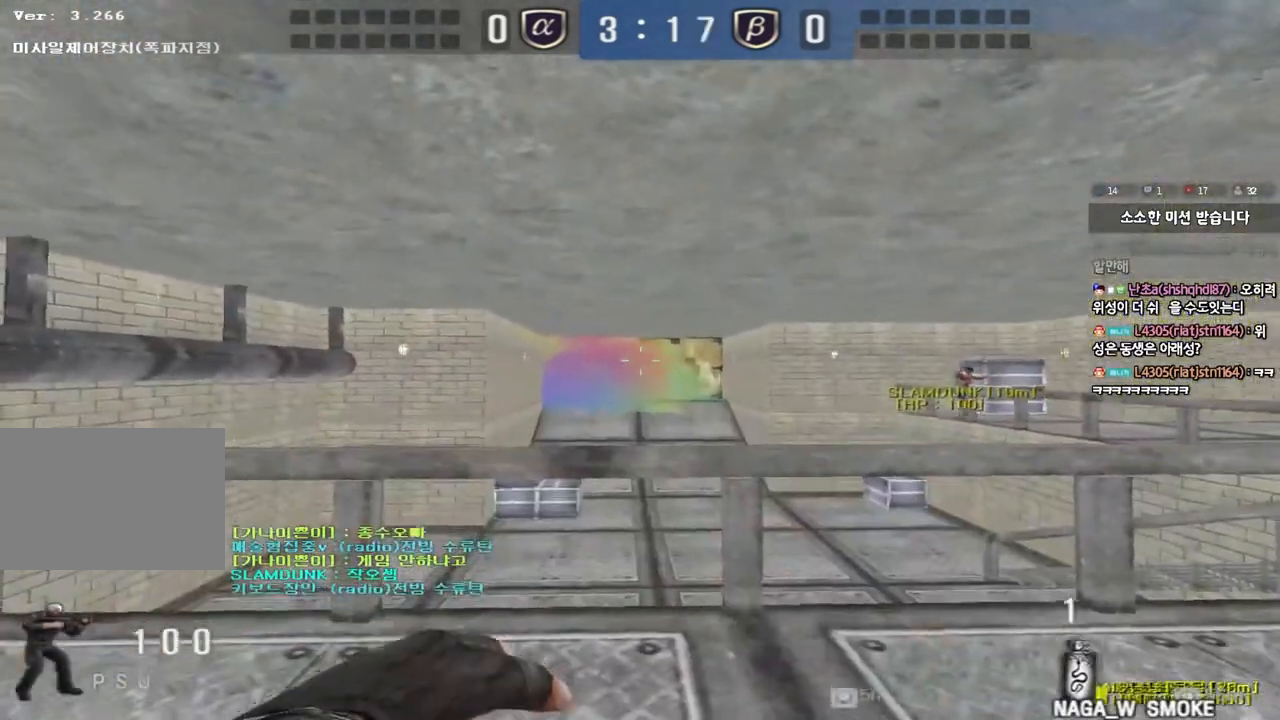
{"keys": ["d"], "events": [[217, "space", "down"], [250, "w", "up"], [317, "space", "up"], [367, "s", "down"], [383, "a", "down"], [400, "a", "up"], [467, "s", "up"], [483, "d", "down"]]}
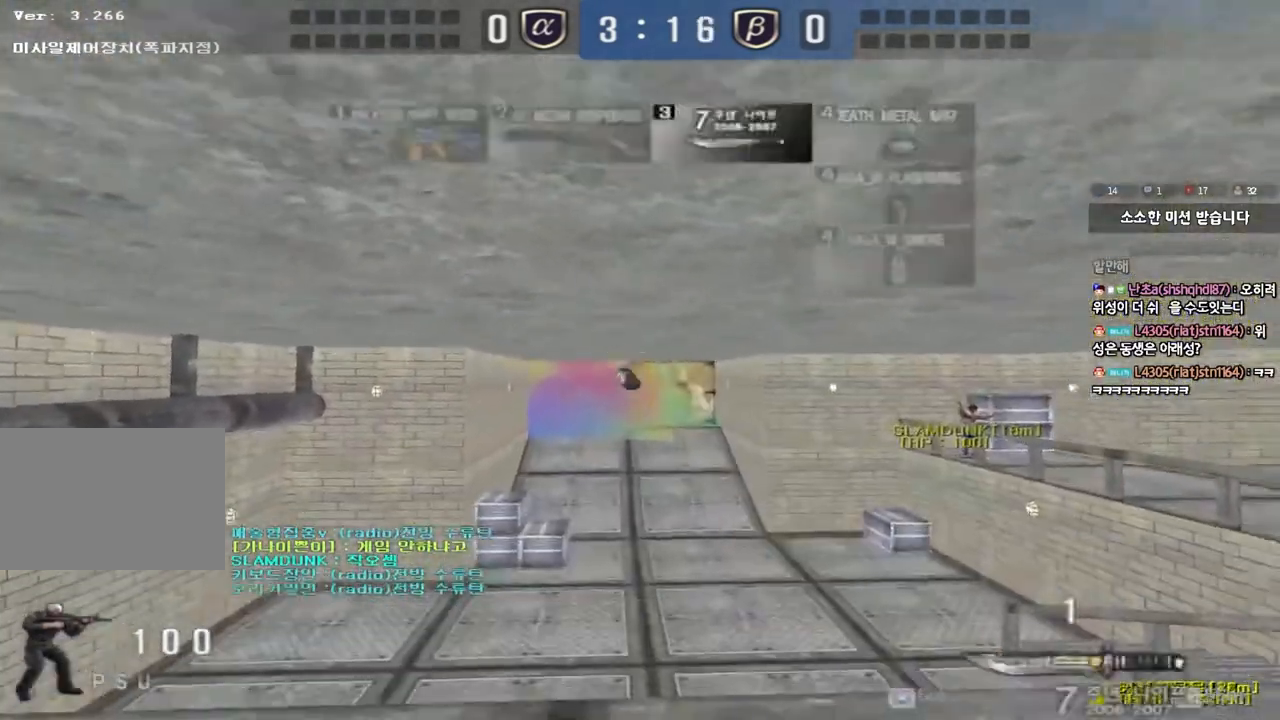
{"keys": ["d", "w"], "events": [[50, "w", "down"]]}
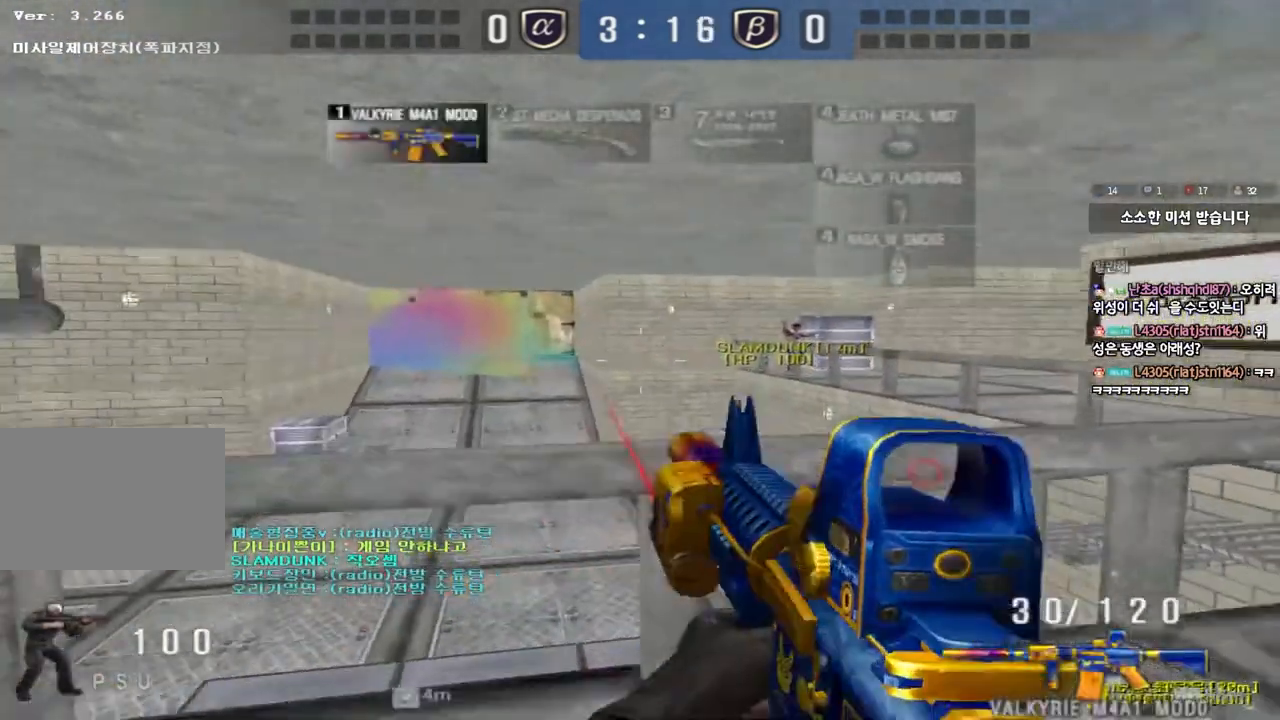
{"keys": ["d", "w"], "events": [[17, "ctrl", "down"], [17, "d", "up"], [17, "w", "up"], [117, "d", "down"], [117, "w", "down"], [133, "ctrl", "up"], [367, "ctrl", "down"], [383, "d", "up"], [400, "w", "up"], [467, "ctrl", "up"], [467, "w", "down"], [483, "d", "down"]]}
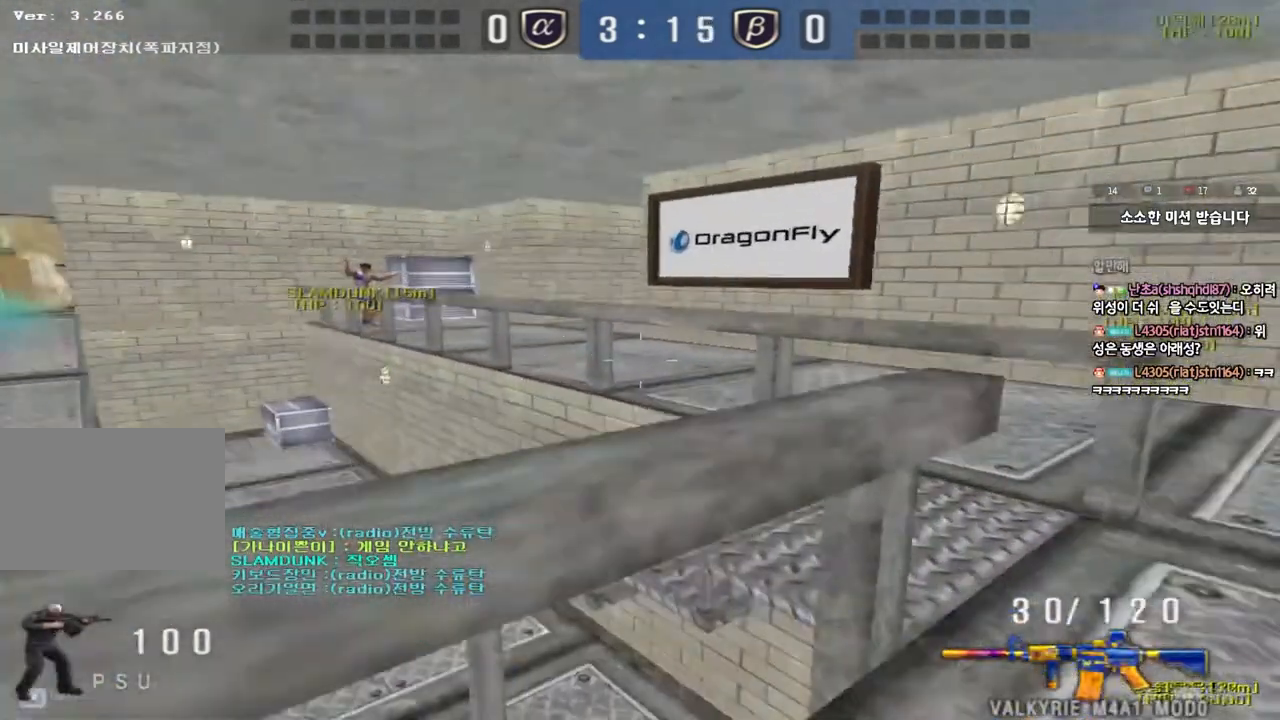
{"keys": ["d", "w"], "events": [[250, "ctrl", "down"], [267, "d", "up"], [283, "w", "up"], [350, "ctrl", "up"], [350, "d", "down"], [350, "w", "down"]]}